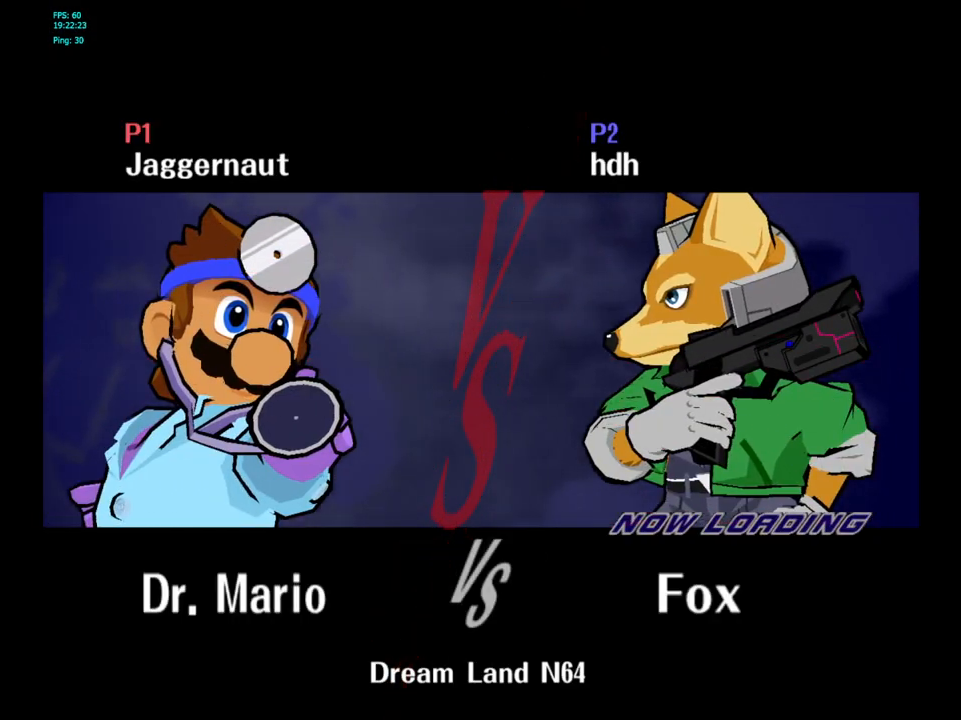
Gameplay with a controller (Nintendo layout); each line is a JSON object with the inputs held at the frame after it. "events" lists button and stick changes between this image and that frame as [ms after this image, input, new state], when the widget could be followed in between. Not read: L3 R3.
{"buttons": [], "left_stick": "center", "right_stick": "center", "events": []}
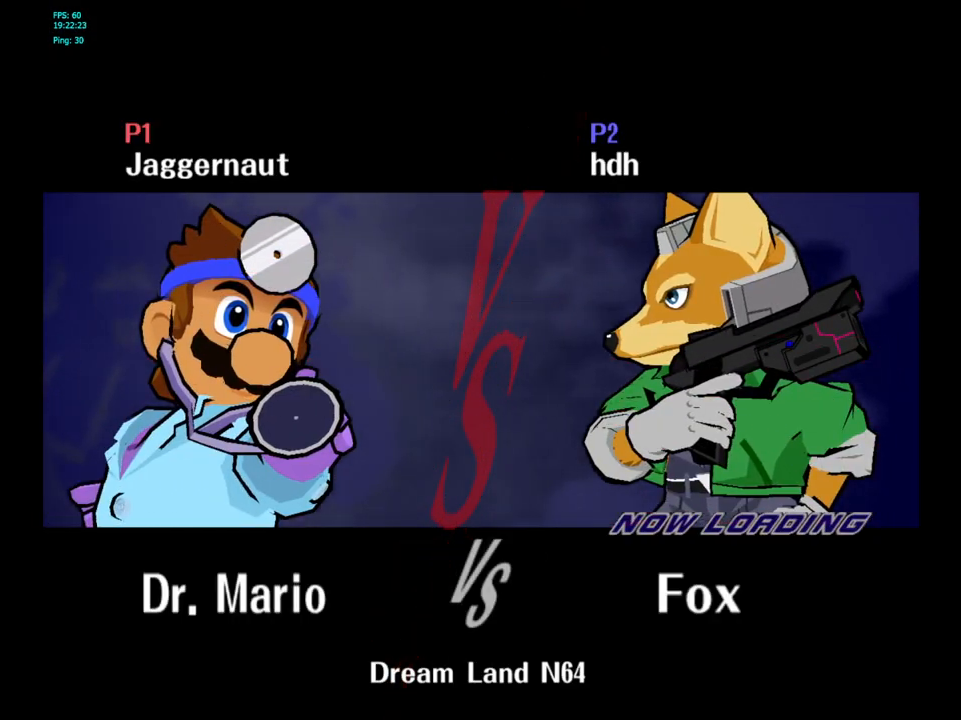
{"buttons": ["L1", "R1"], "left_stick": "center", "right_stick": "center", "events": [[267, "R1", "down"], [300, "L1", "down"]]}
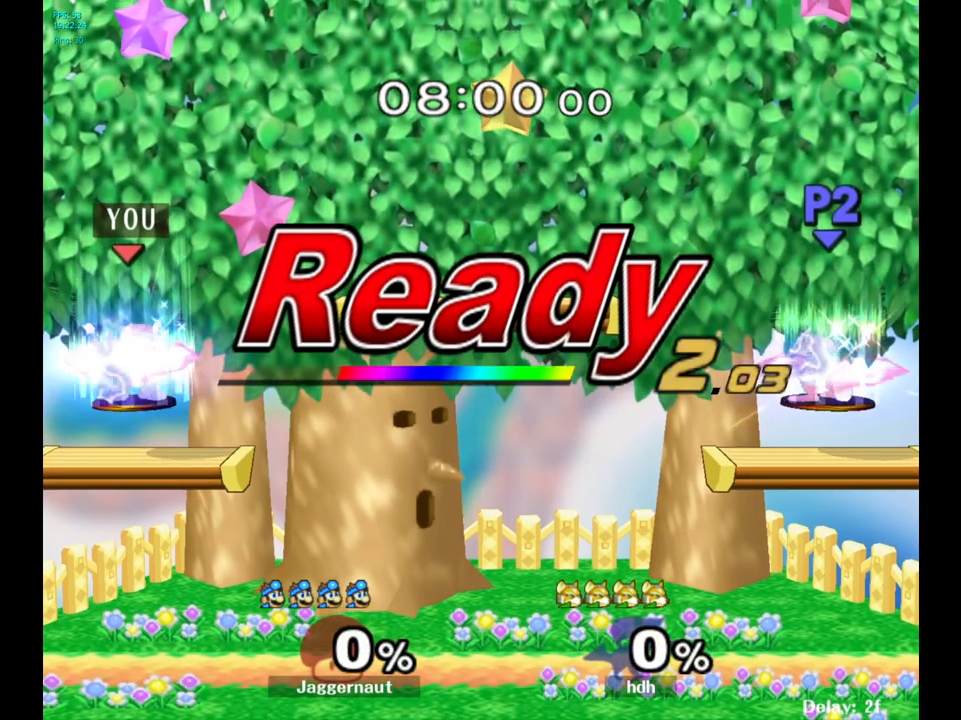
{"buttons": [], "left_stick": "center", "right_stick": "center", "events": [[367, "L1", "up"], [417, "R1", "up"]]}
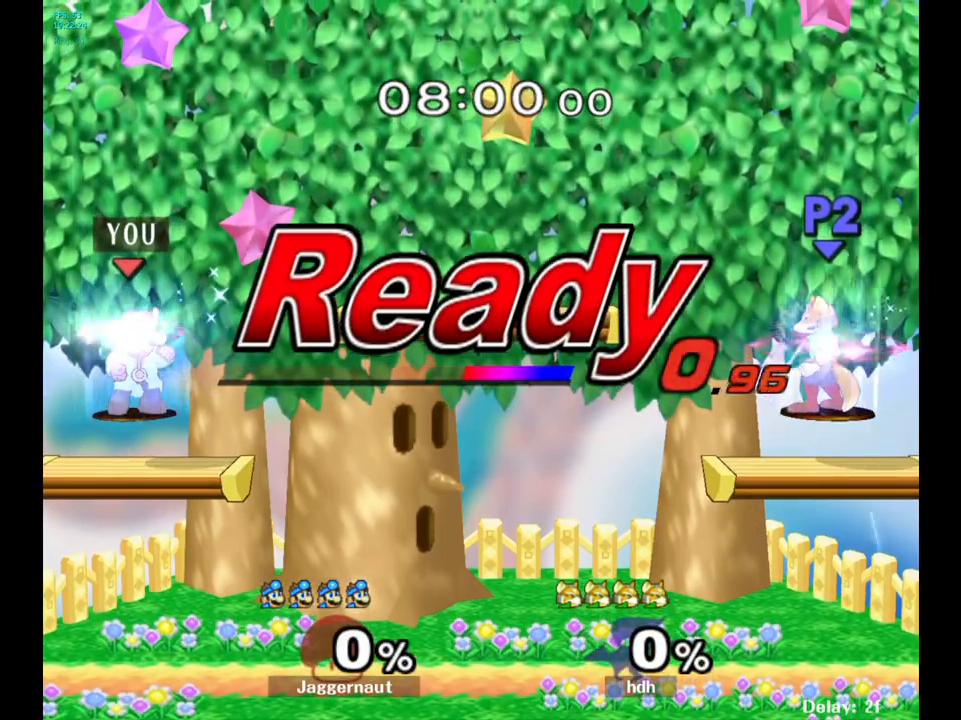
{"buttons": [], "left_stick": "center", "right_stick": "center", "events": [[283, "left_stick", "up-right"], [433, "left_stick", "center"]]}
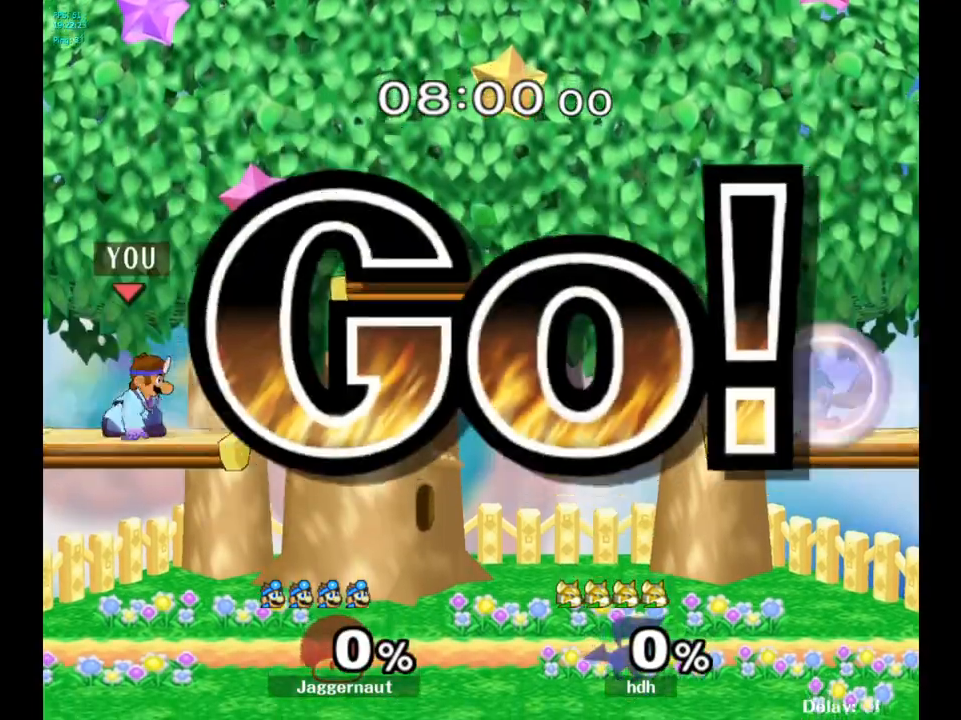
{"buttons": ["Y", "R1"], "left_stick": "down-right", "right_stick": "center", "events": [[83, "left_stick", "right"], [133, "Y", "down"], [417, "left_stick", "down-right"], [483, "R1", "down"]]}
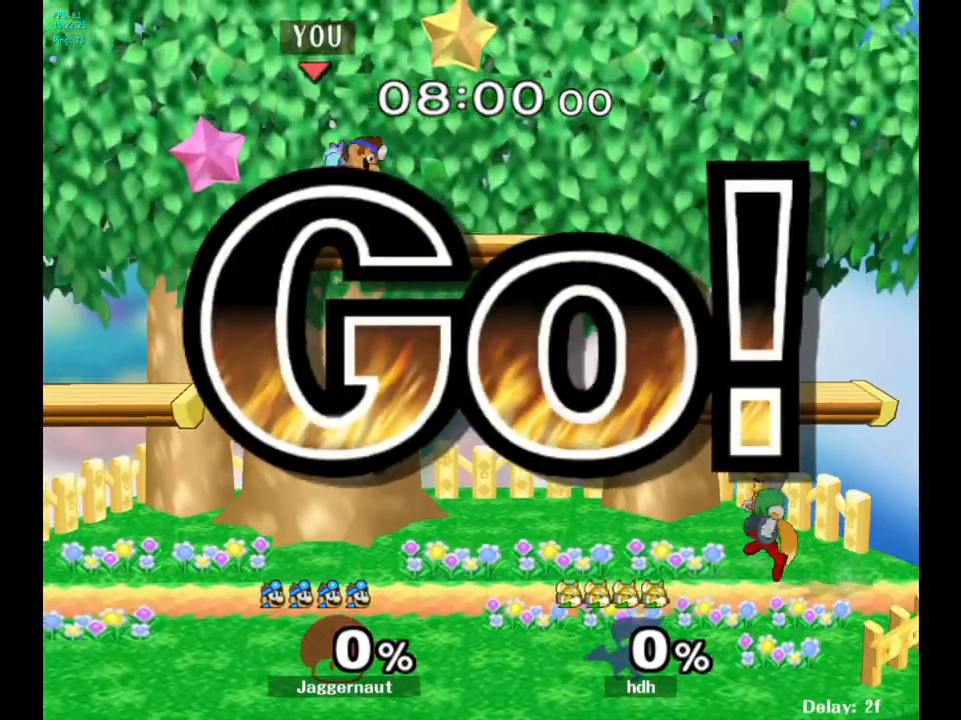
{"buttons": [], "left_stick": "right", "right_stick": "center", "events": [[100, "left_stick", "center"], [117, "Y", "up"], [133, "R1", "up"], [183, "left_stick", "down"], [300, "left_stick", "down-right"], [400, "left_stick", "right"]]}
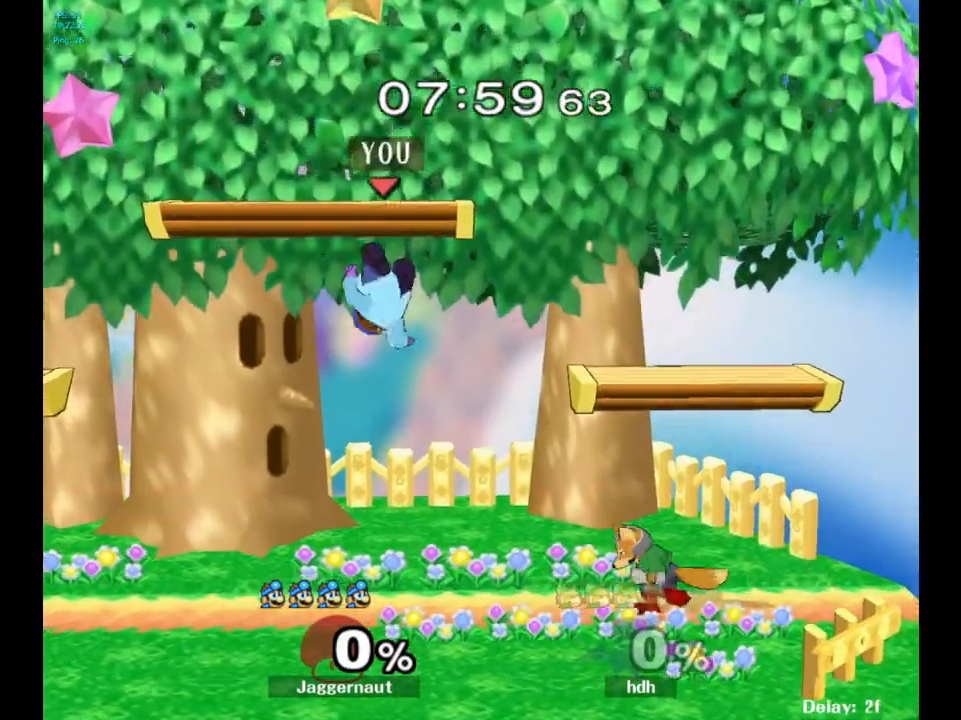
{"buttons": ["R1"], "left_stick": "down", "right_stick": "center", "events": [[333, "R1", "down"], [350, "left_stick", "down"]]}
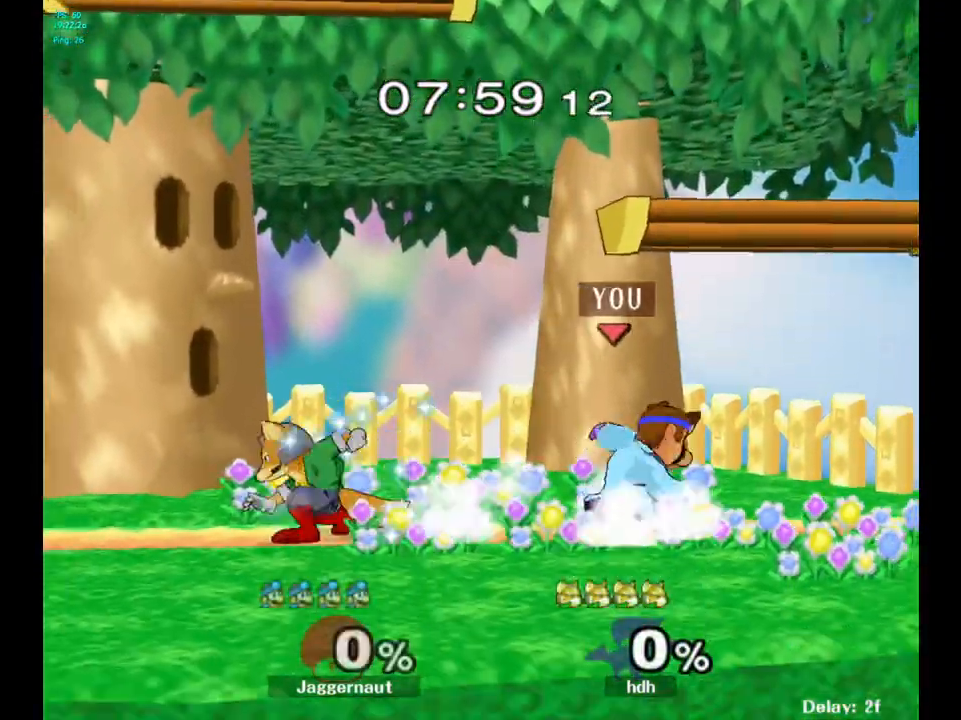
{"buttons": ["A"], "left_stick": "left", "right_stick": "center", "events": [[33, "R1", "up"], [33, "left_stick", "center"], [183, "left_stick", "right"], [317, "left_stick", "left"], [483, "A", "down"]]}
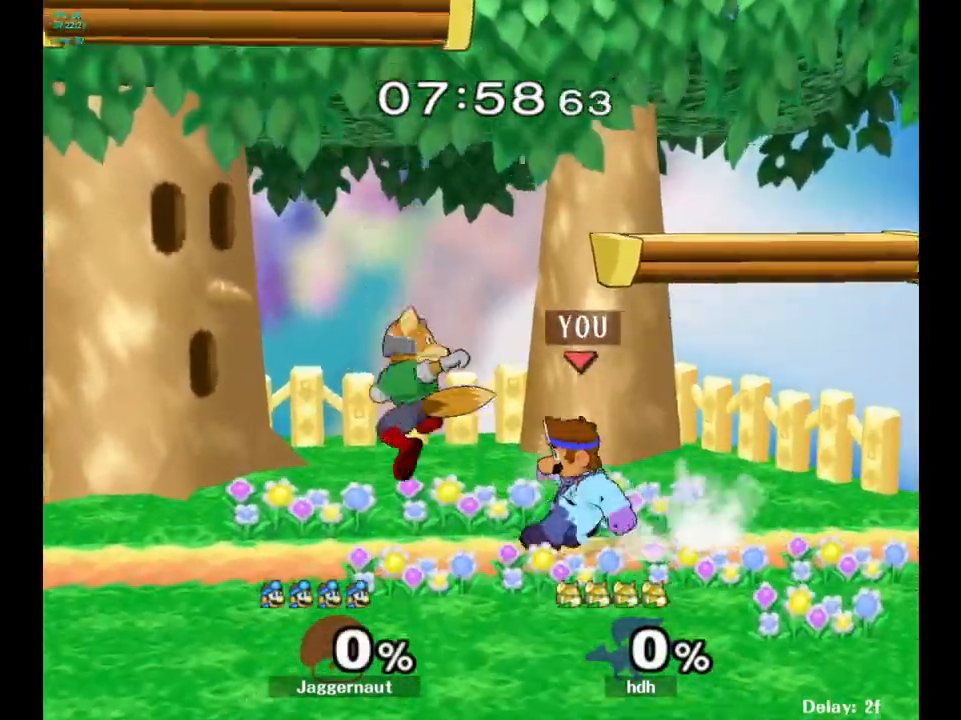
{"buttons": [], "left_stick": "center", "right_stick": "center", "events": [[150, "A", "up"], [167, "left_stick", "center"]]}
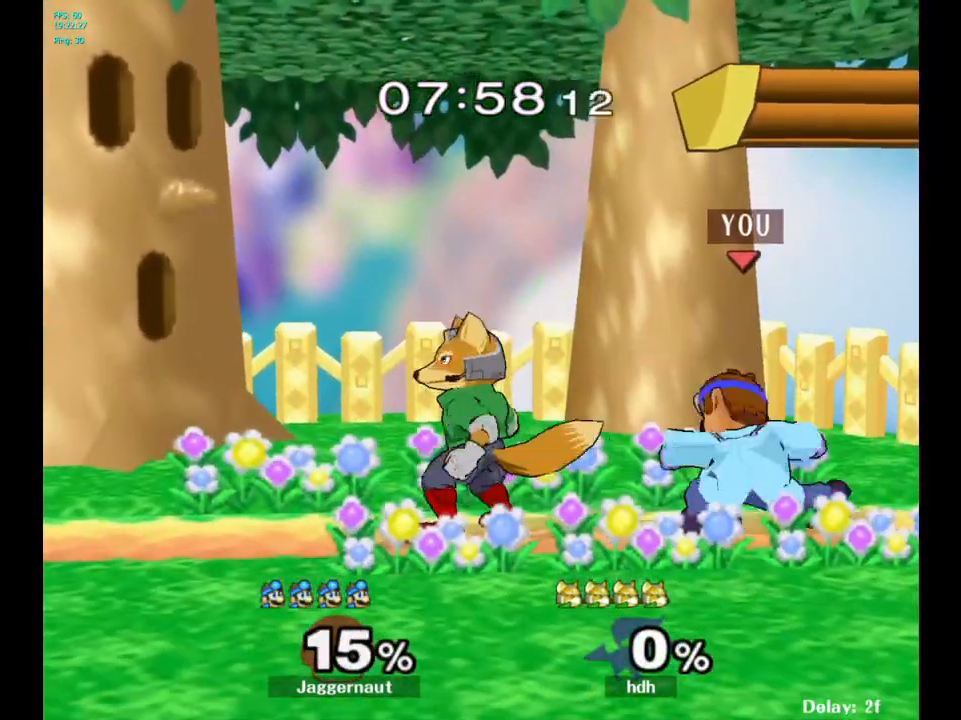
{"buttons": ["A"], "left_stick": "left", "right_stick": "center", "events": [[17, "A", "down"], [150, "A", "up"], [317, "left_stick", "left"], [400, "A", "down"]]}
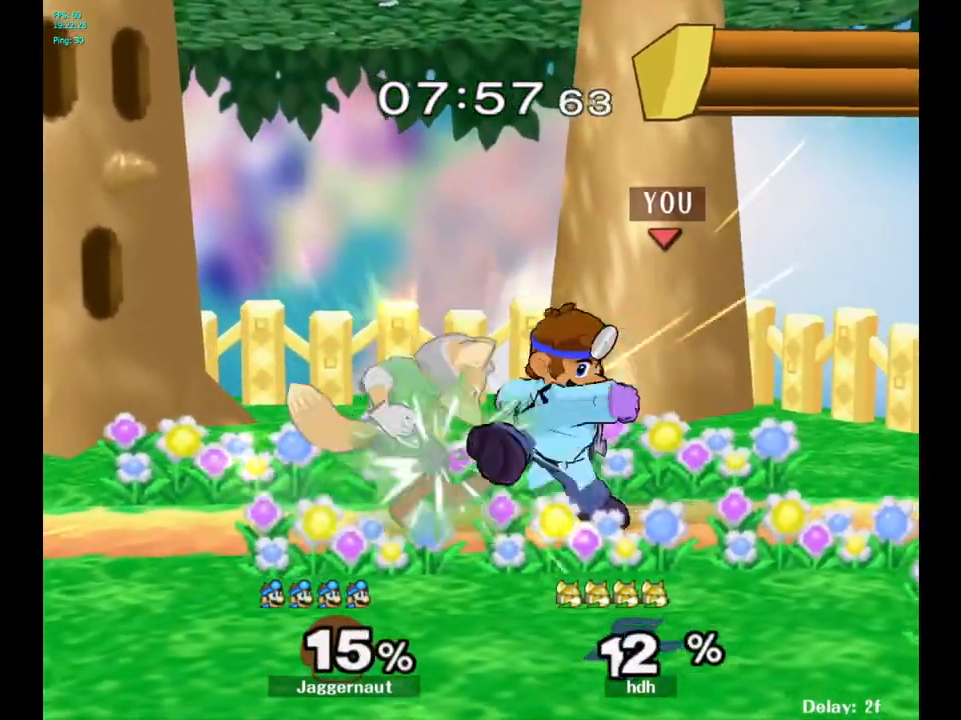
{"buttons": [], "left_stick": "center", "right_stick": "center", "events": [[33, "A", "up"], [67, "left_stick", "center"]]}
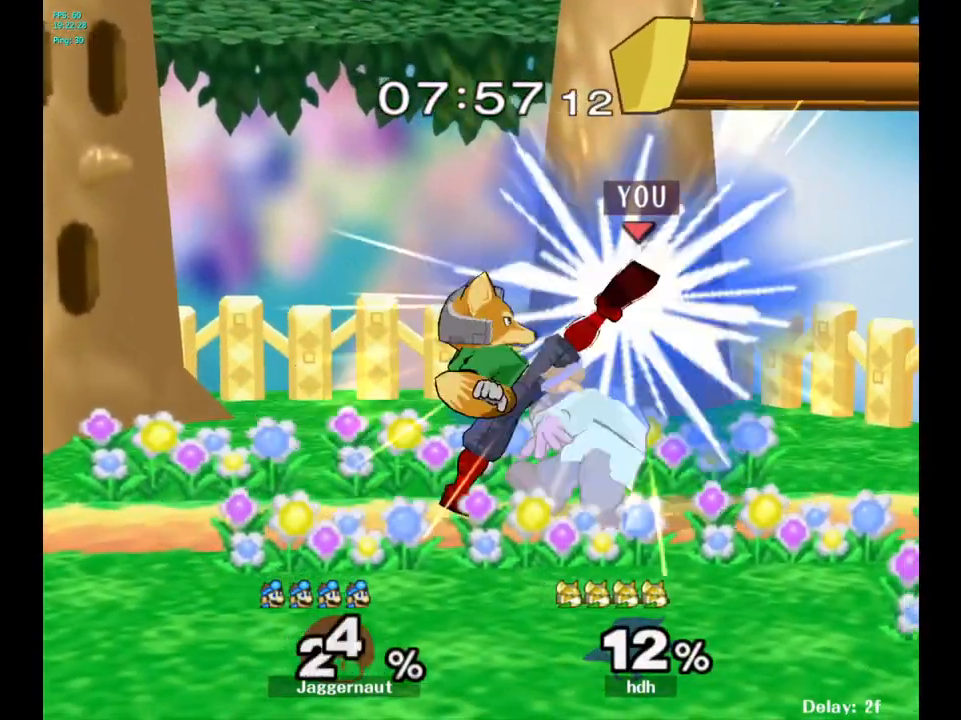
{"buttons": [], "left_stick": "left", "right_stick": "center", "events": [[33, "left_stick", "right"], [300, "left_stick", "center"], [450, "left_stick", "left"]]}
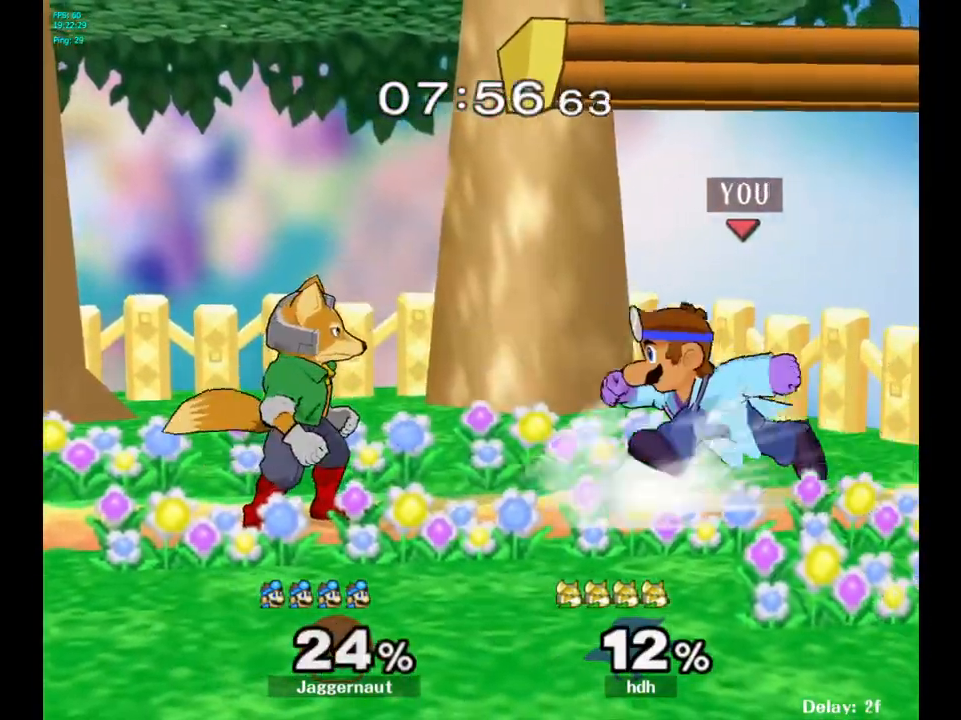
{"buttons": [], "left_stick": "up-left", "right_stick": "center", "events": [[67, "A", "down"], [100, "left_stick", "center"], [200, "A", "up"], [317, "left_stick", "up-left"]]}
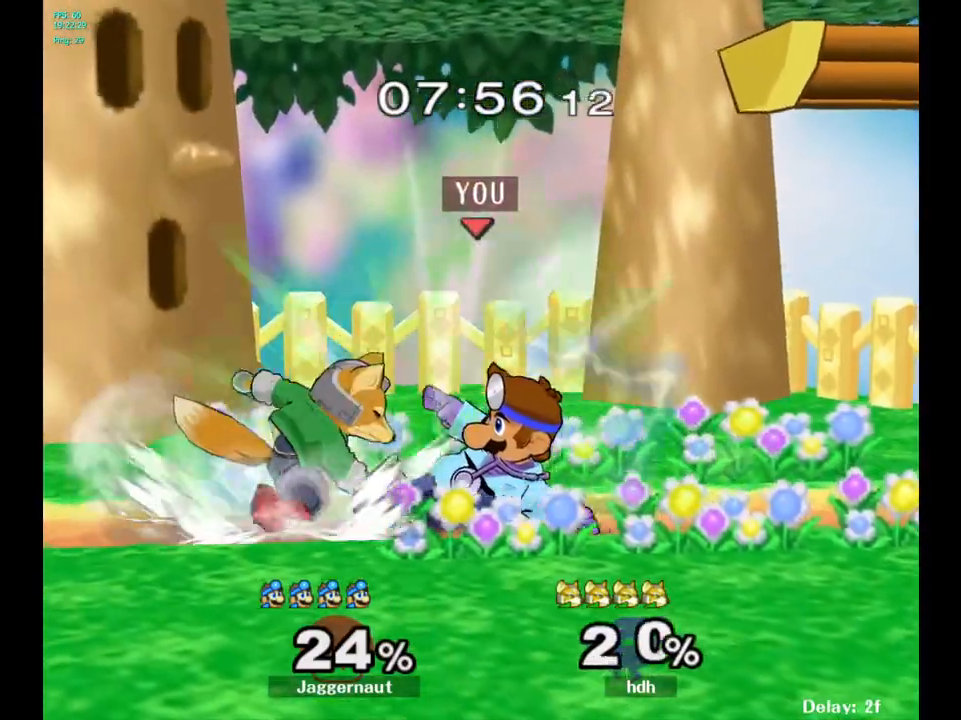
{"buttons": [], "left_stick": "up", "right_stick": "center", "events": [[200, "left_stick", "up"], [300, "A", "down"], [350, "A", "up"]]}
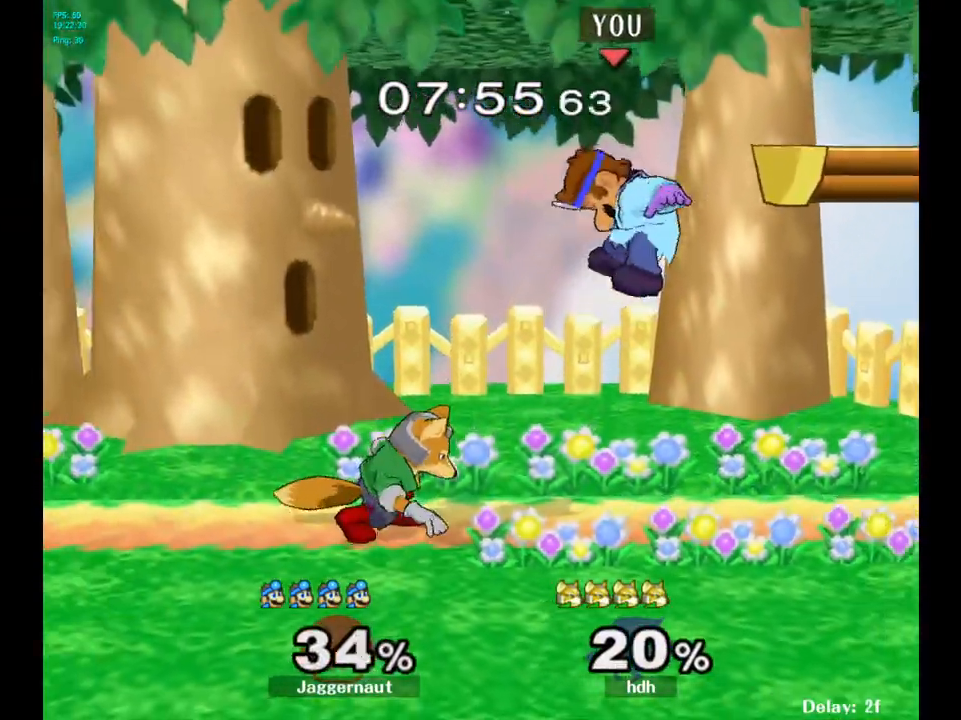
{"buttons": [], "left_stick": "up-left", "right_stick": "center", "events": [[17, "left_stick", "center"], [300, "Y", "down"], [317, "left_stick", "up"], [400, "left_stick", "up-left"], [500, "Y", "up"]]}
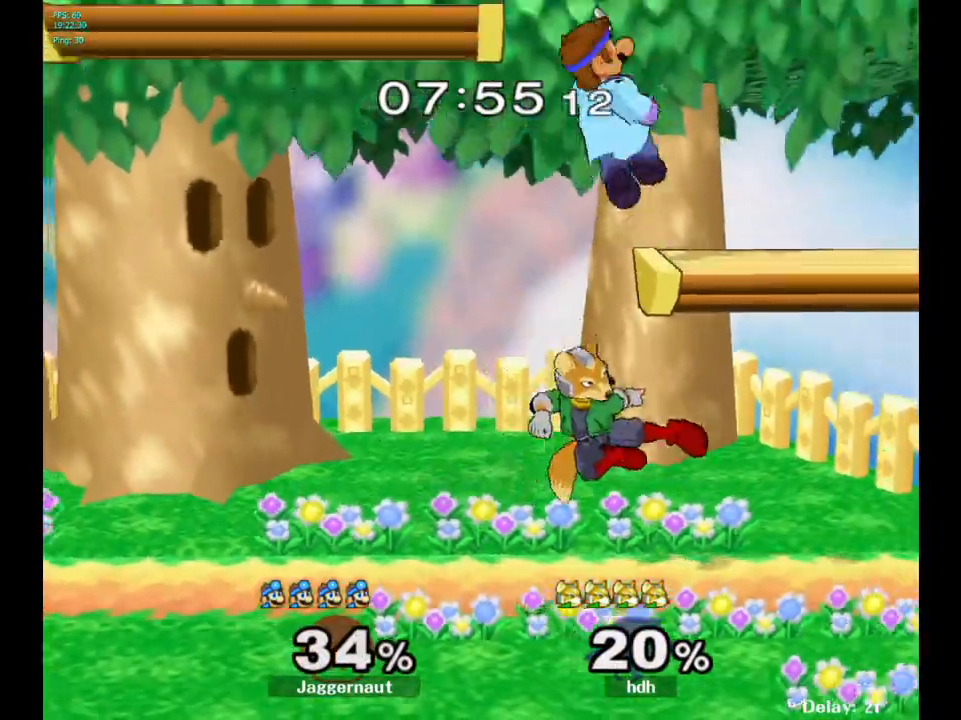
{"buttons": [], "left_stick": "right", "right_stick": "center", "events": [[150, "left_stick", "center"], [250, "left_stick", "right"]]}
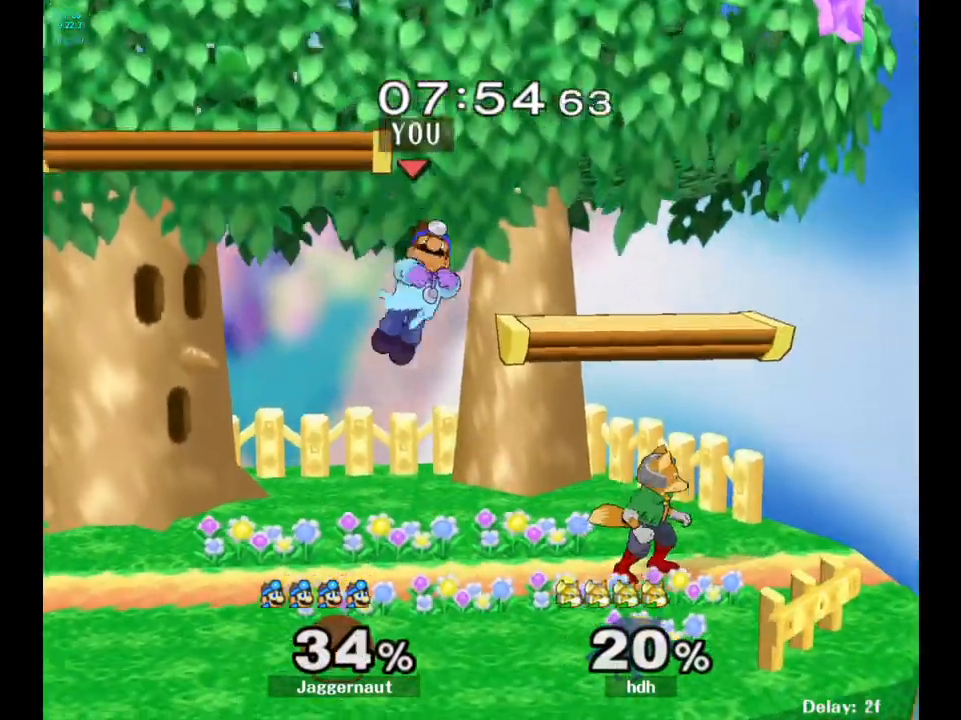
{"buttons": ["R1"], "left_stick": "center", "right_stick": "center", "events": [[67, "right_stick", "right"], [217, "right_stick", "center"], [383, "R1", "down"], [483, "left_stick", "center"]]}
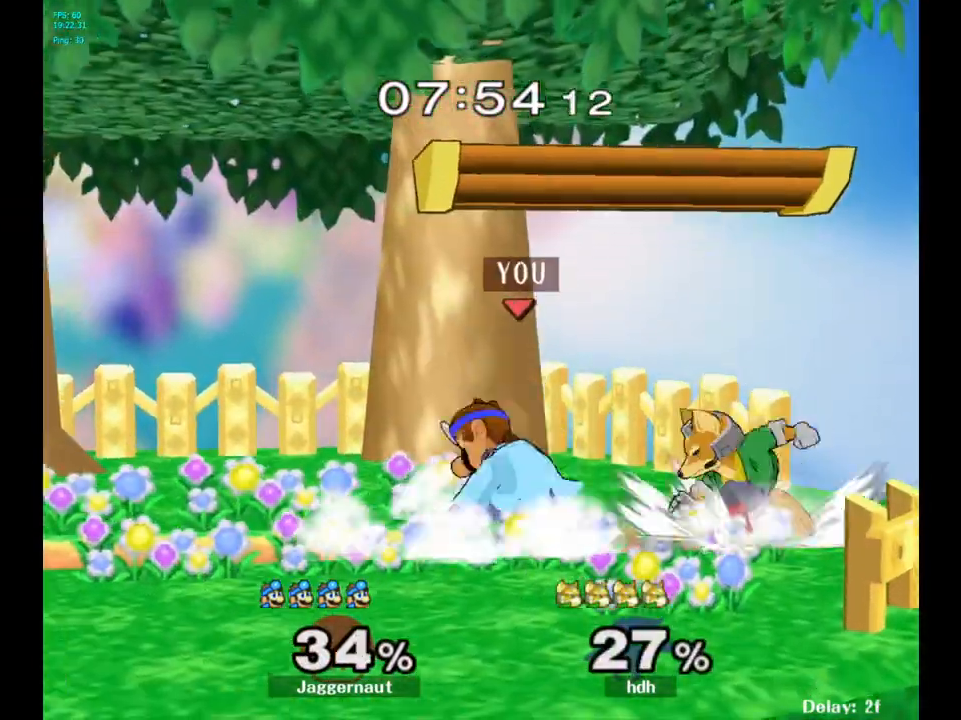
{"buttons": [], "left_stick": "center", "right_stick": "center", "events": [[100, "left_stick", "left"], [367, "R1", "up"], [400, "left_stick", "center"]]}
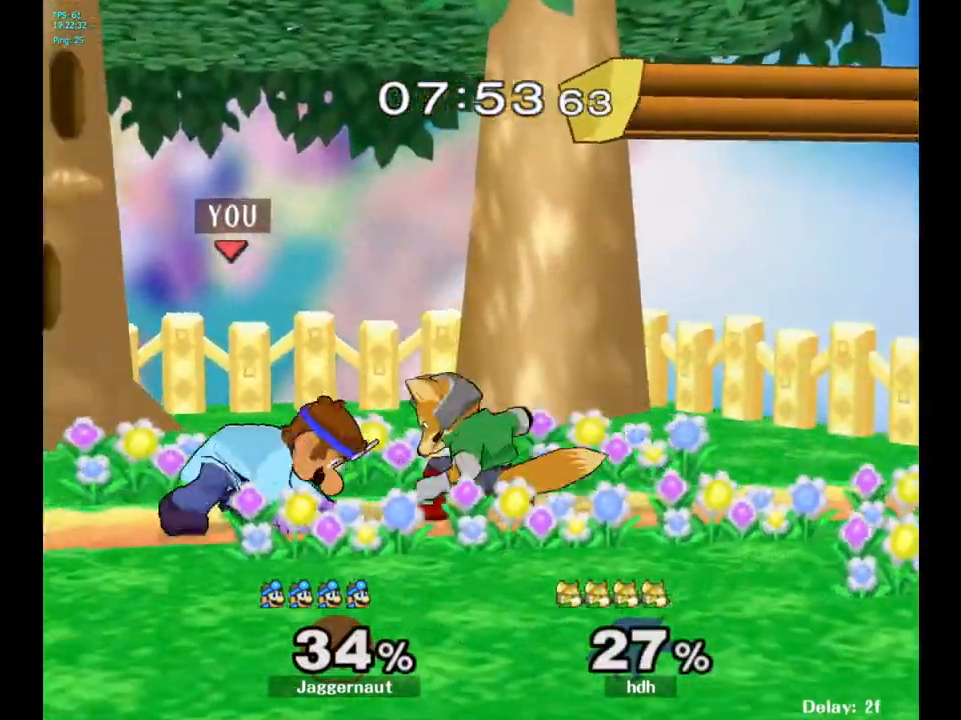
{"buttons": ["A"], "left_stick": "down", "right_stick": "center", "events": [[150, "A", "down"], [267, "A", "up"], [317, "left_stick", "down"], [467, "A", "down"]]}
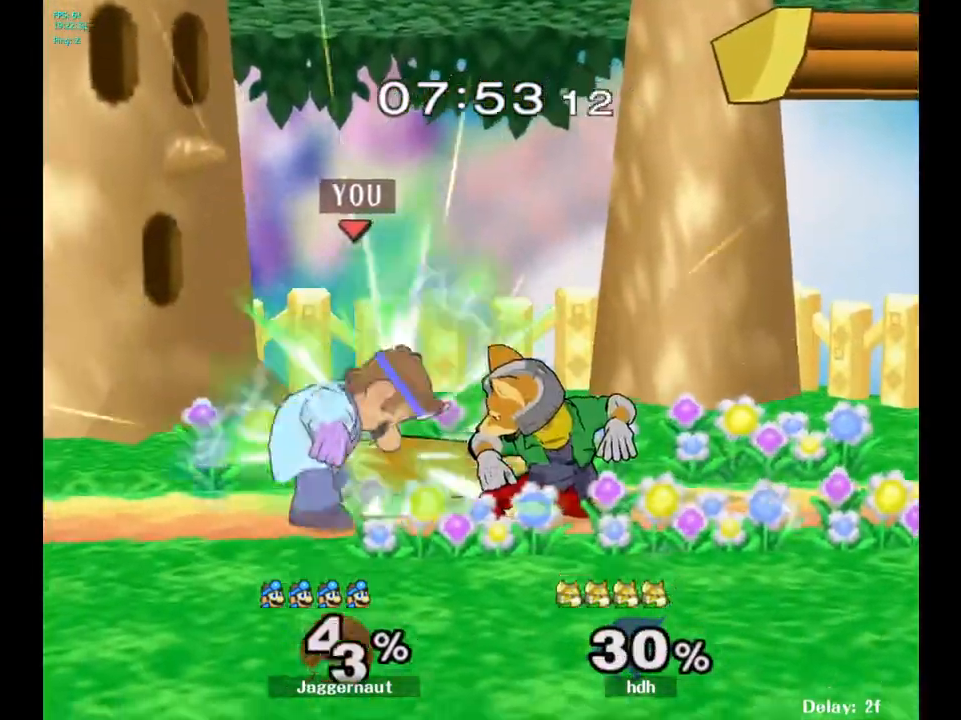
{"buttons": [], "left_stick": "center", "right_stick": "center", "events": [[67, "A", "up"], [183, "left_stick", "center"]]}
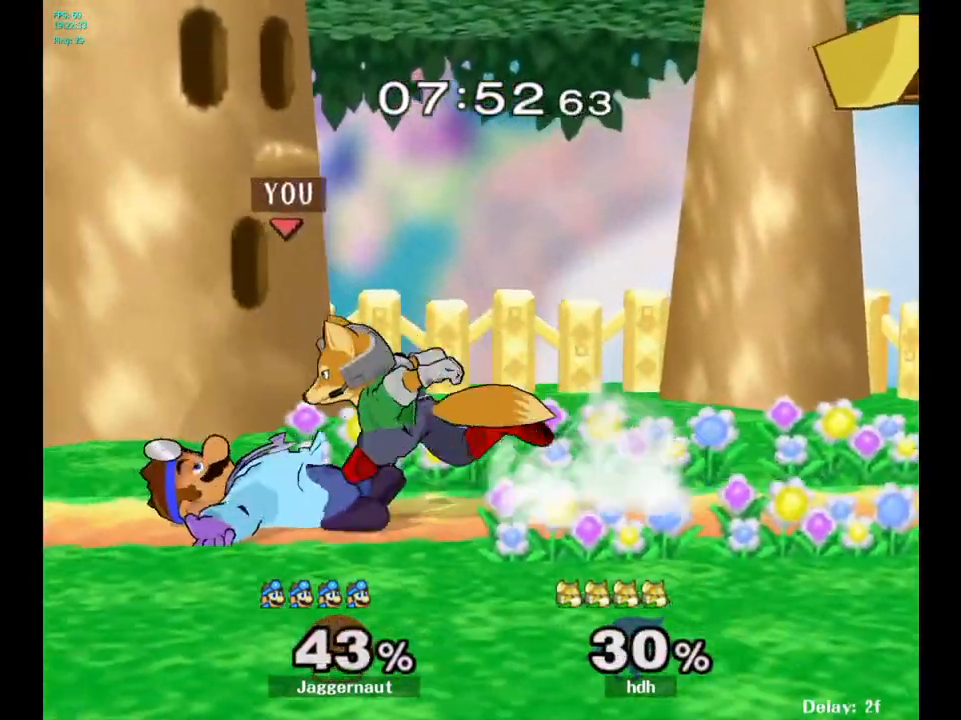
{"buttons": [], "left_stick": "center", "right_stick": "center", "events": [[83, "left_stick", "left"], [483, "left_stick", "center"]]}
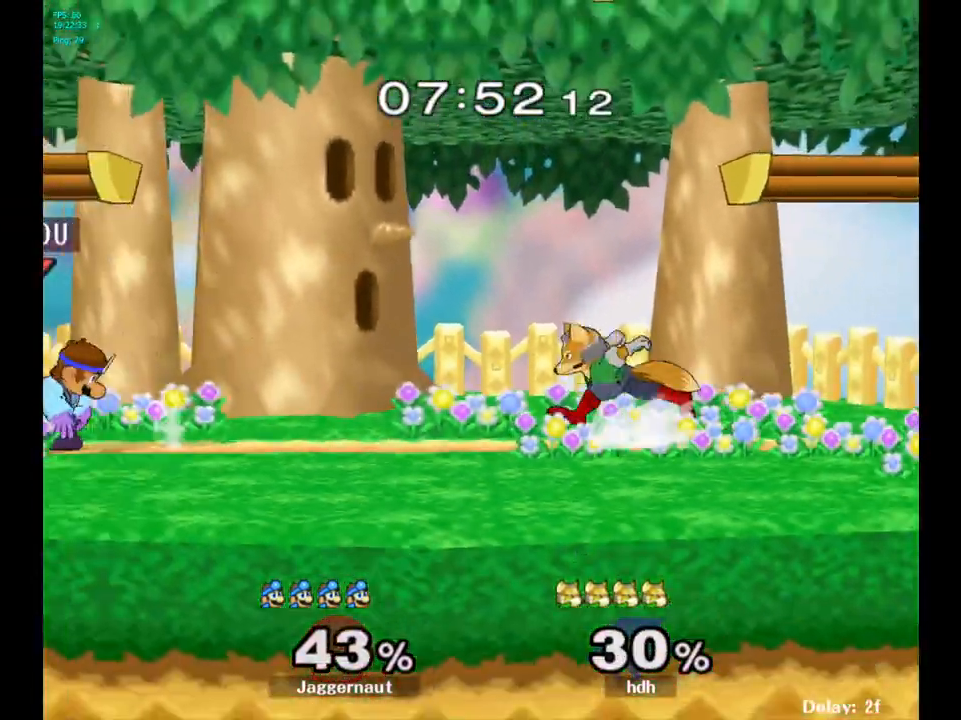
{"buttons": [], "left_stick": "center", "right_stick": "center", "events": [[217, "A", "down"], [217, "left_stick", "down"], [333, "A", "up"], [333, "left_stick", "center"]]}
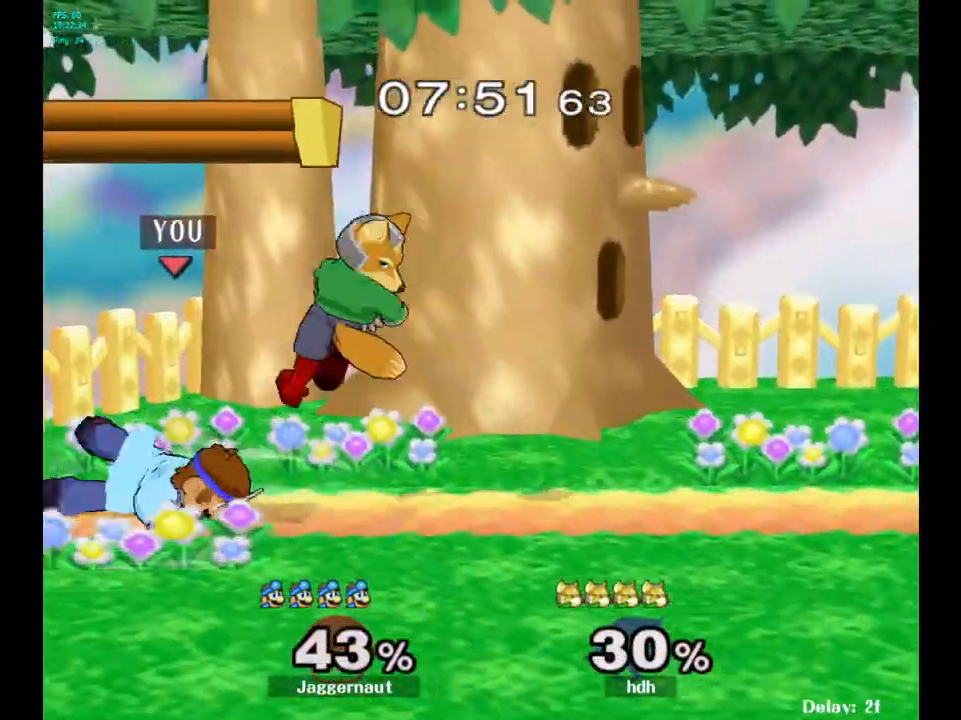
{"buttons": ["A"], "left_stick": "center", "right_stick": "center", "events": [[467, "A", "down"]]}
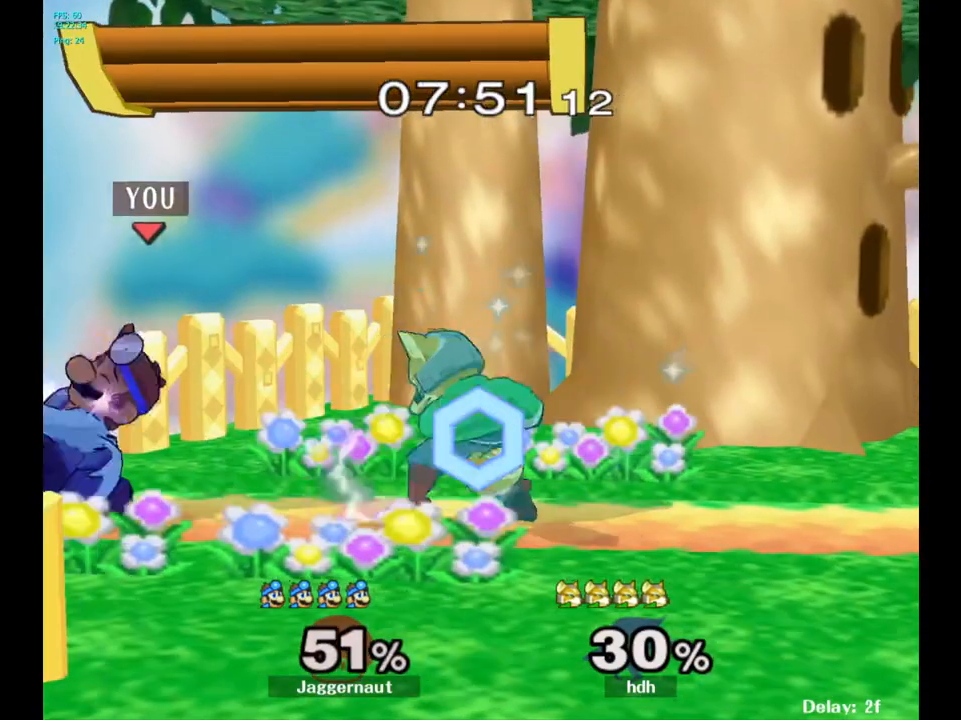
{"buttons": [], "left_stick": "right", "right_stick": "center", "events": [[67, "A", "up"], [267, "left_stick", "right"]]}
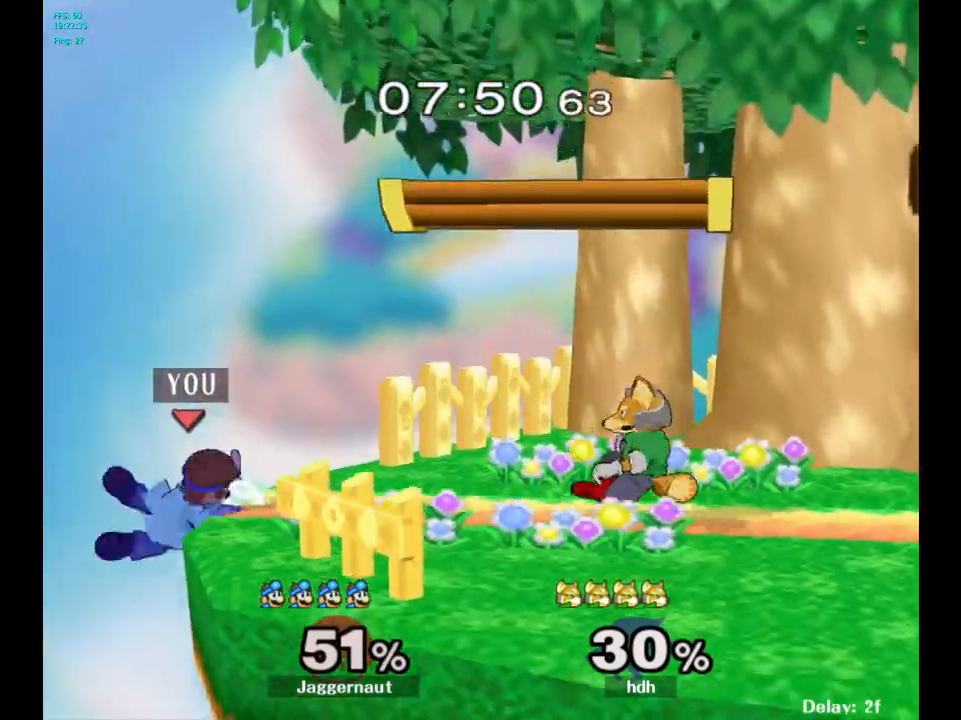
{"buttons": ["R1"], "left_stick": "down-right", "right_stick": "center", "events": [[33, "left_stick", "center"], [83, "left_stick", "left"], [183, "left_stick", "right"], [217, "Y", "down"], [350, "left_stick", "down-right"], [367, "R1", "down"], [500, "Y", "up"]]}
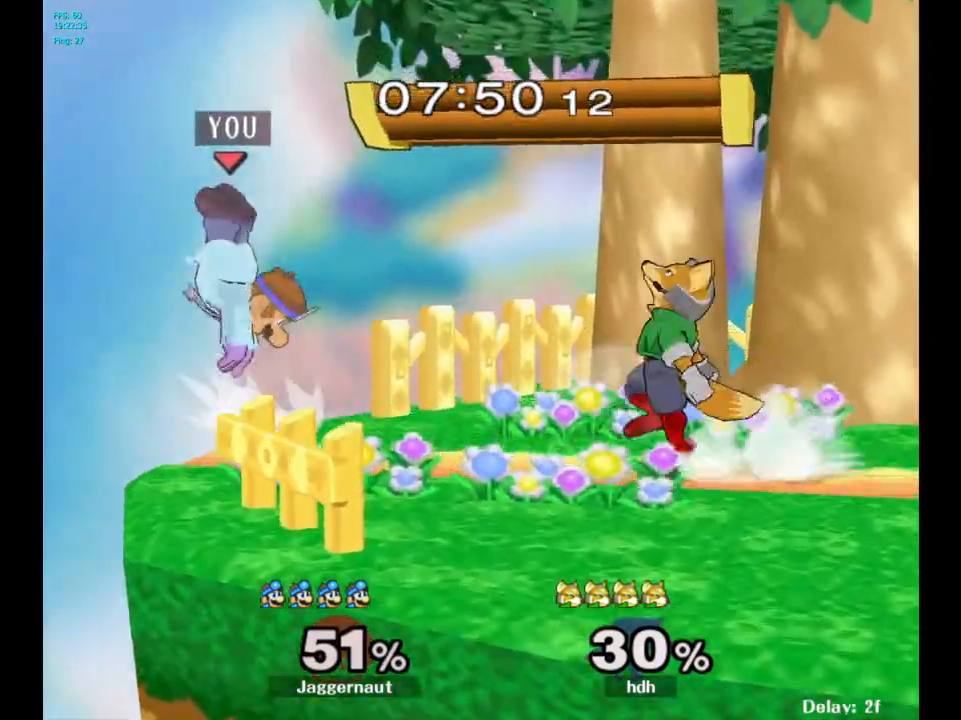
{"buttons": ["Y"], "left_stick": "right", "right_stick": "center", "events": [[83, "left_stick", "center"], [167, "R1", "up"], [383, "left_stick", "right"], [467, "Y", "down"]]}
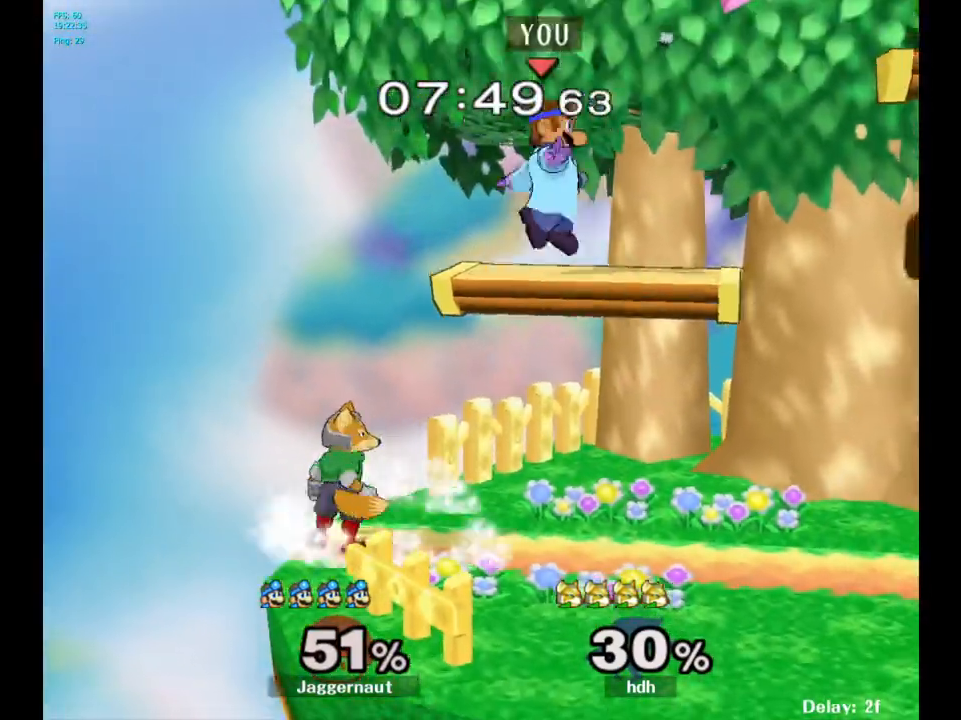
{"buttons": [], "left_stick": "down", "right_stick": "center", "events": [[217, "Y", "up"], [317, "left_stick", "center"], [433, "left_stick", "down"]]}
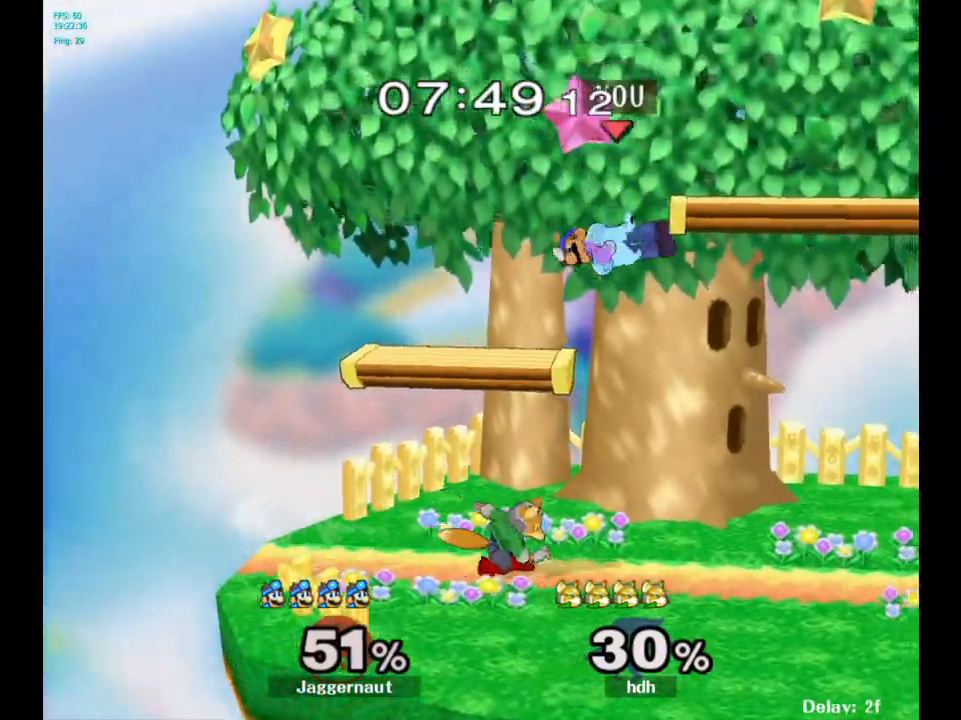
{"buttons": [], "left_stick": "center", "right_stick": "center", "events": [[67, "right_stick", "left"], [167, "right_stick", "center"], [217, "left_stick", "right"], [417, "left_stick", "center"]]}
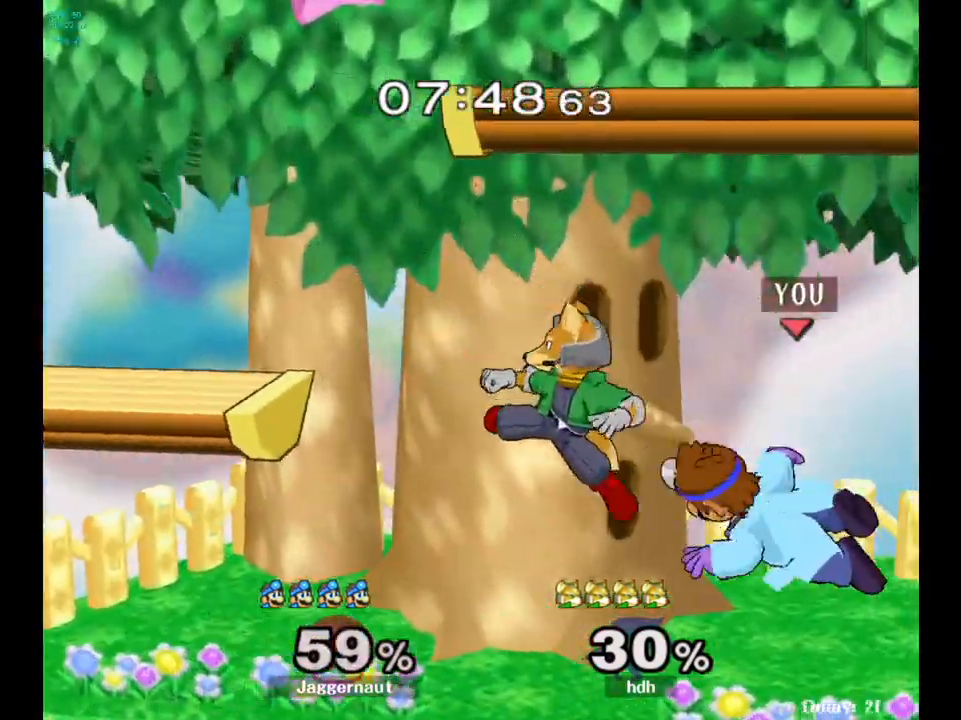
{"buttons": [], "left_stick": "down", "right_stick": "center", "events": [[283, "left_stick", "down"], [333, "A", "down"], [433, "A", "up"]]}
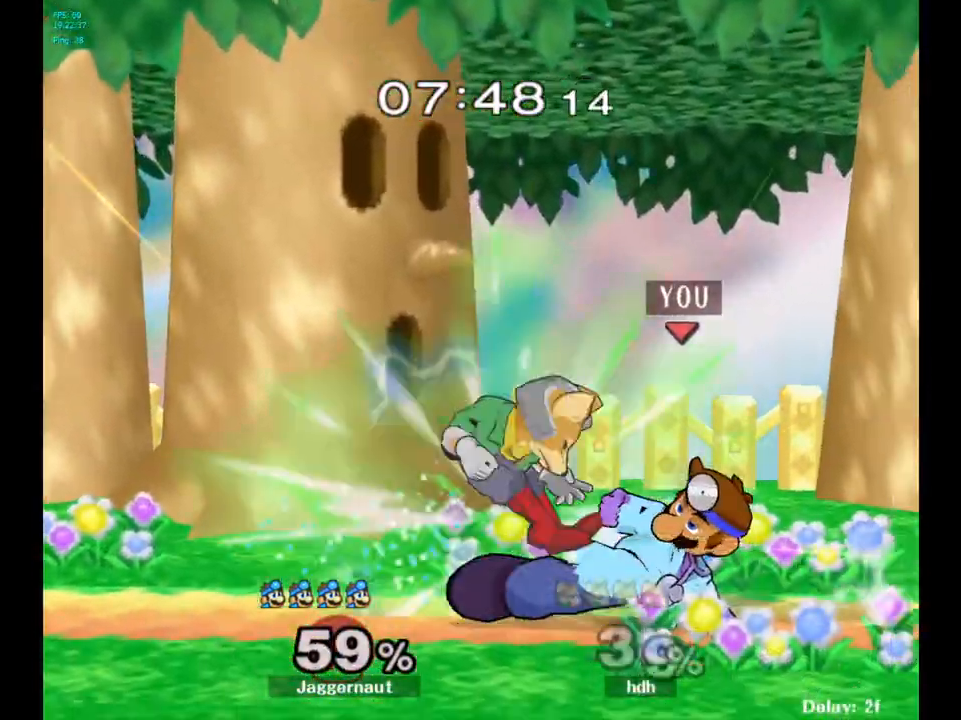
{"buttons": [], "left_stick": "down", "right_stick": "center", "events": [[200, "A", "down"], [283, "A", "up"], [350, "A", "down"], [467, "A", "up"]]}